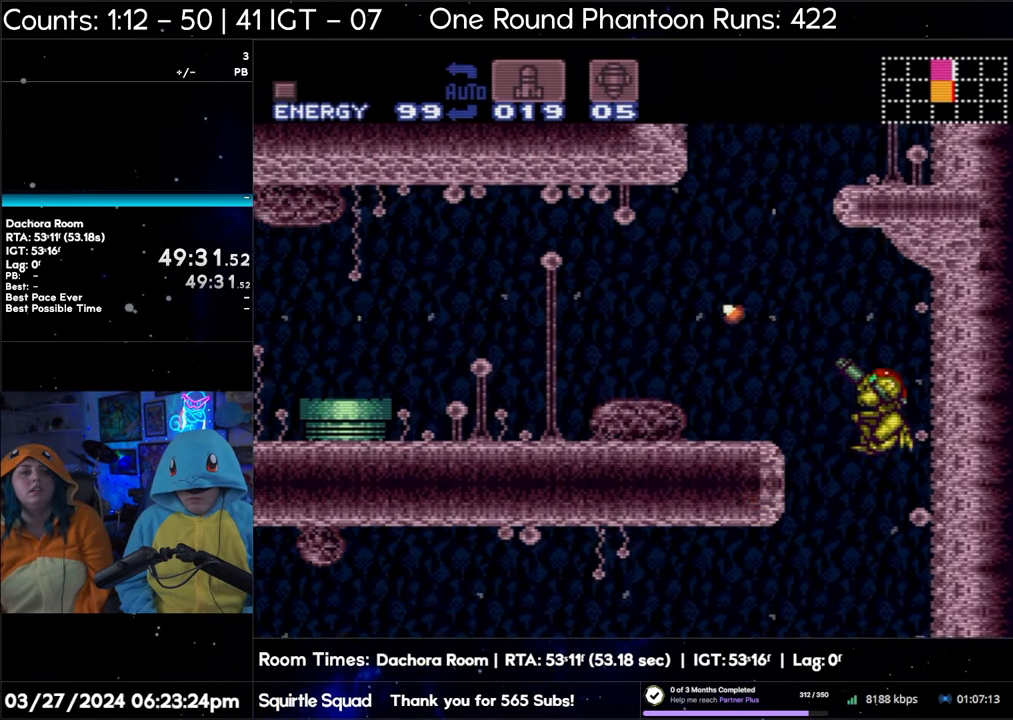
Gameplay with a controller (Nintendo layout); each line is a JSON object with the inputs held at the frame after it. "events" lists button and stick changes between this image and that frame as [ms after this image, input, new state], when the widget could be followed in between. Not read: L3 R3.
{"buttons": ["B", "Y", "R1"], "events": []}
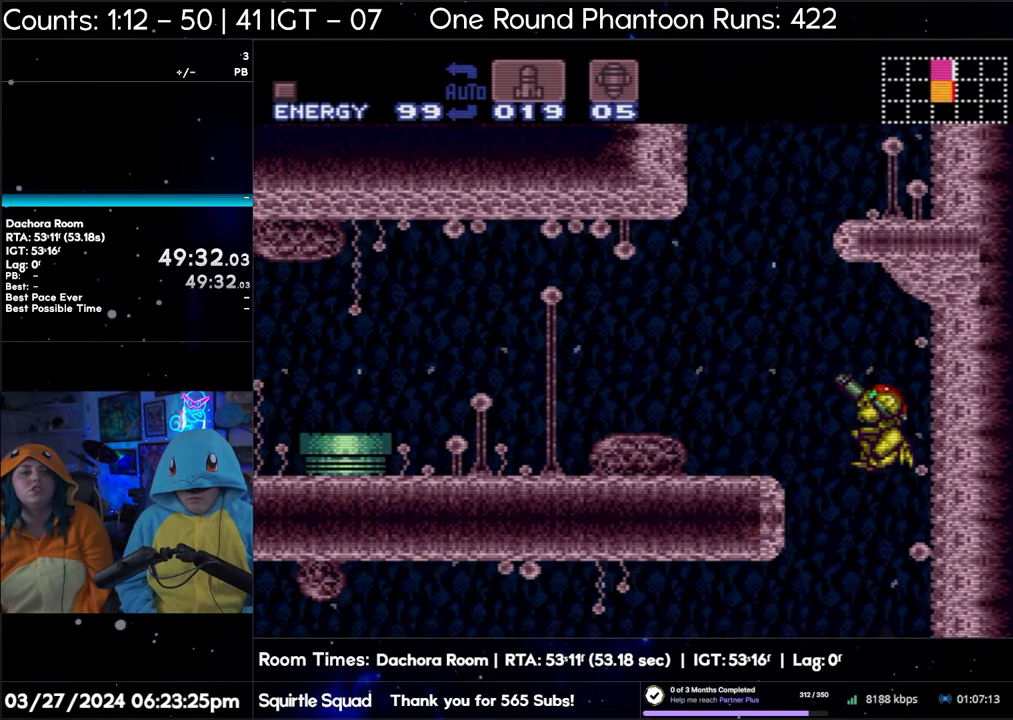
{"buttons": ["B", "Y", "R1"], "events": []}
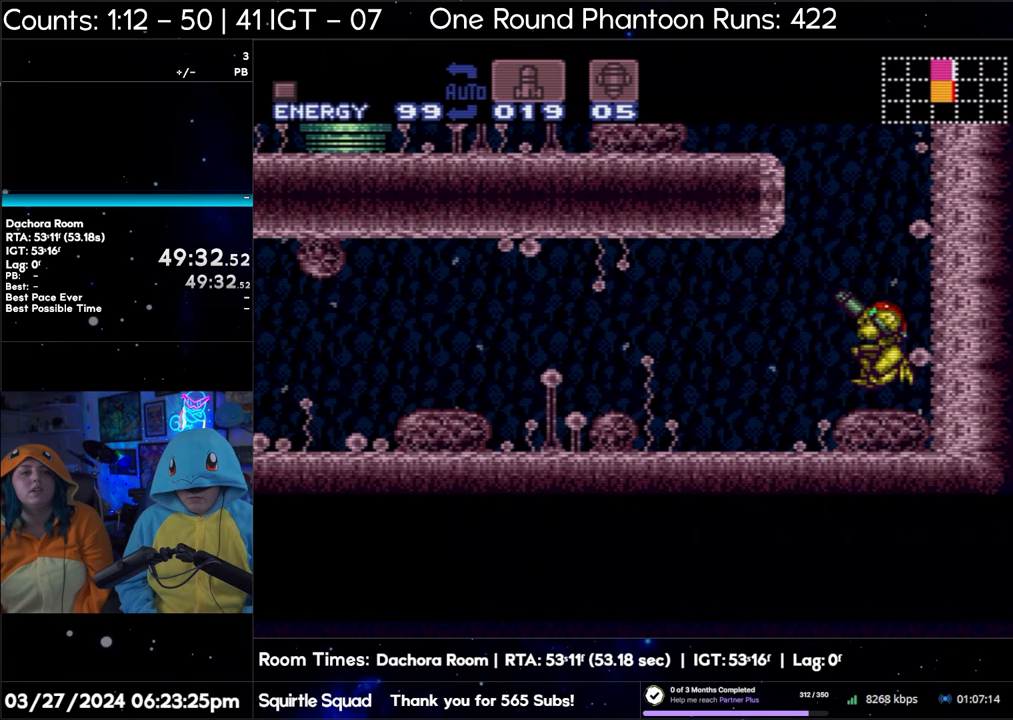
{"buttons": ["B", "Y", "R1"], "events": [[167, "B", "up"], [167, "Y", "up"], [367, "B", "down"], [483, "Y", "down"]]}
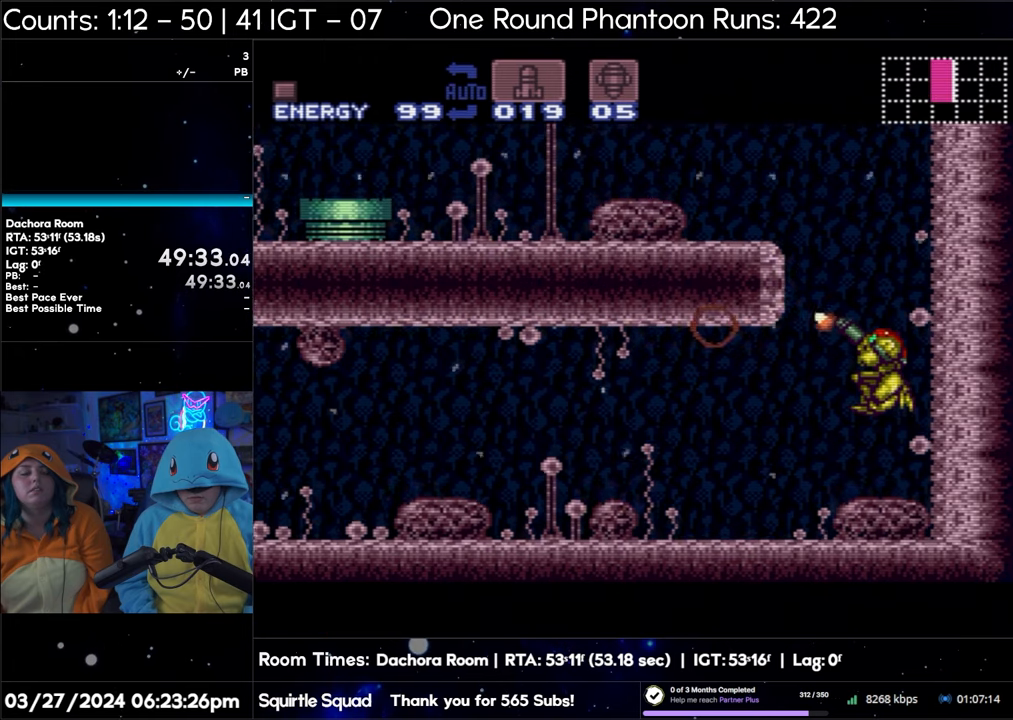
{"buttons": ["B", "Y", "R1"], "events": []}
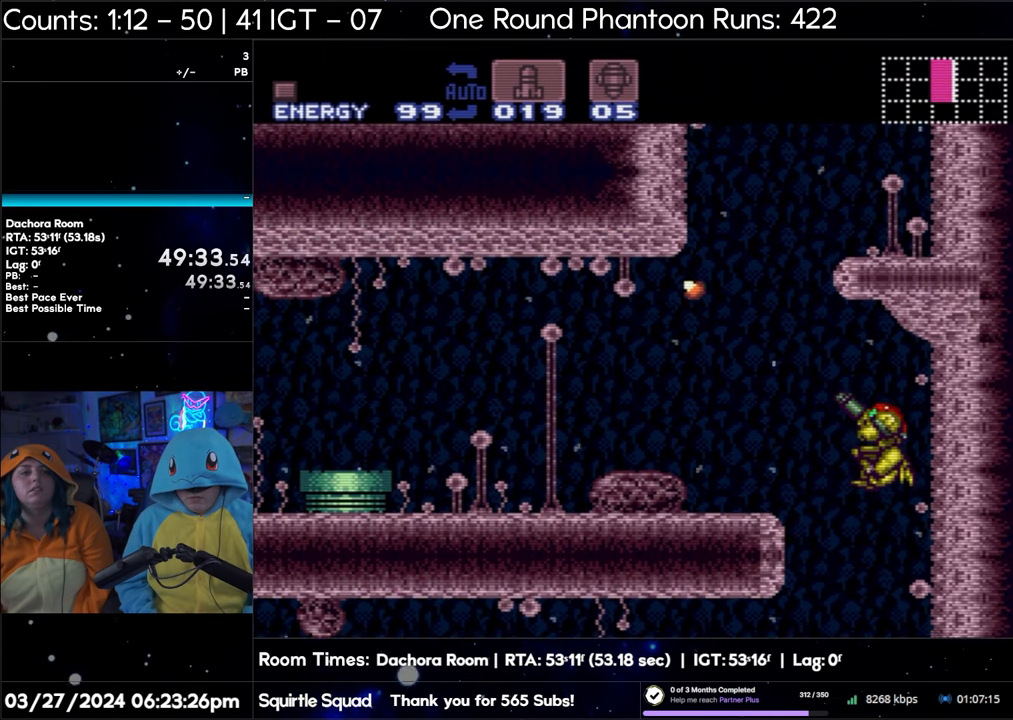
{"buttons": ["B", "Y", "R1"], "events": []}
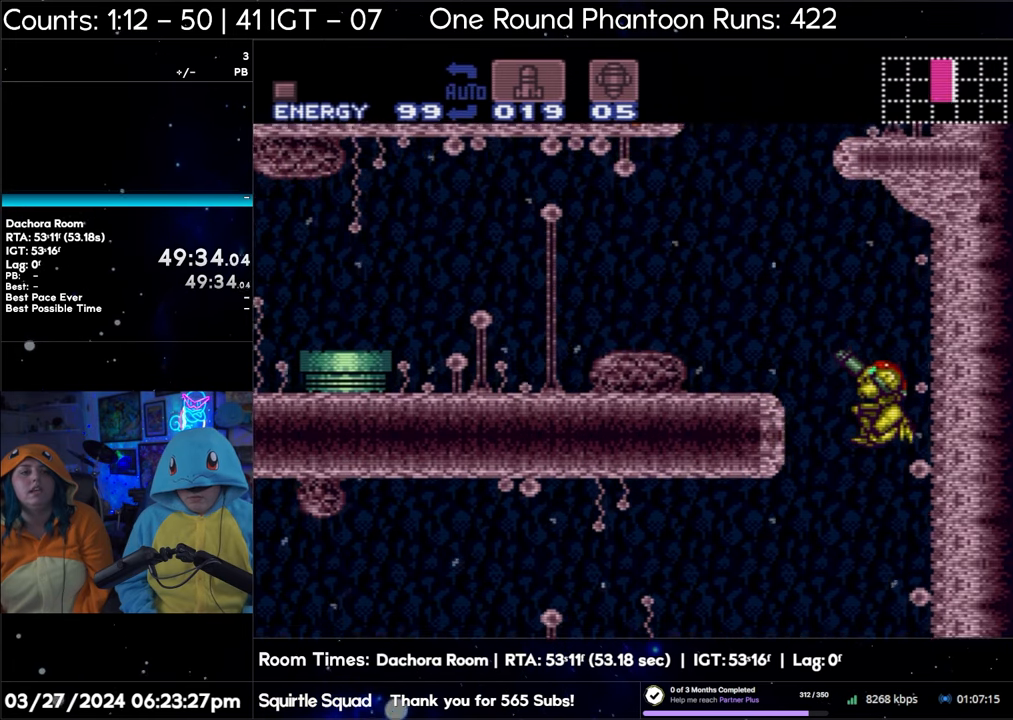
{"buttons": ["B", "Y", "R1"], "events": []}
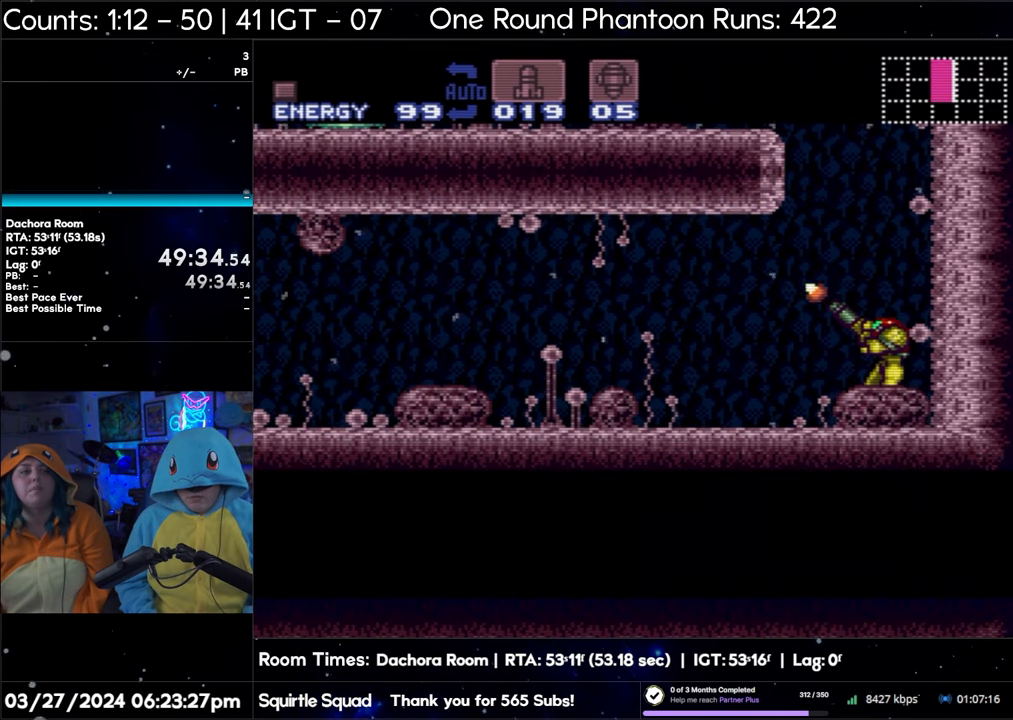
{"buttons": [], "events": [[167, "R1", "up"], [200, "Y", "up"], [217, "B", "up"]]}
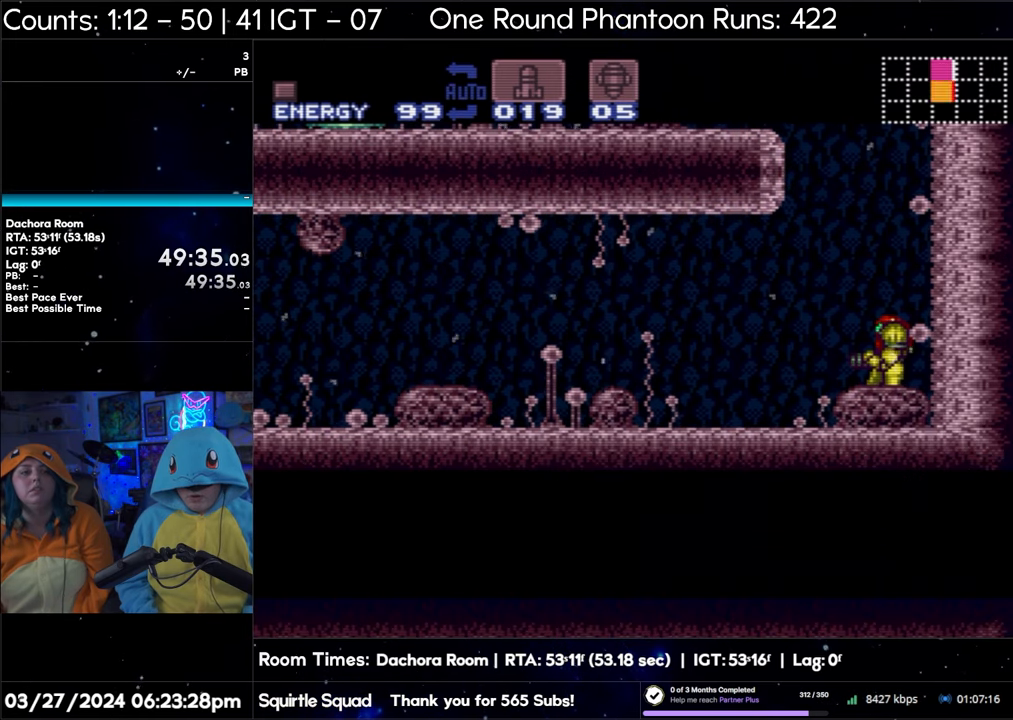
{"buttons": ["DPAD_RIGHT"], "events": [[450, "DPAD_RIGHT", "down"]]}
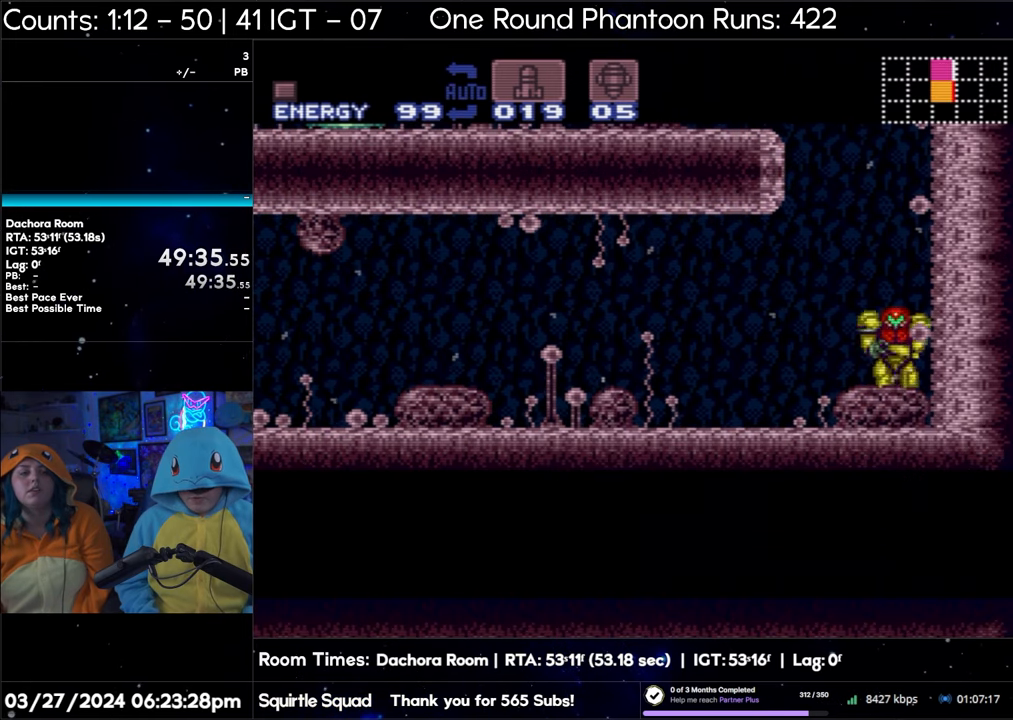
{"buttons": ["DPAD_RIGHT"], "events": []}
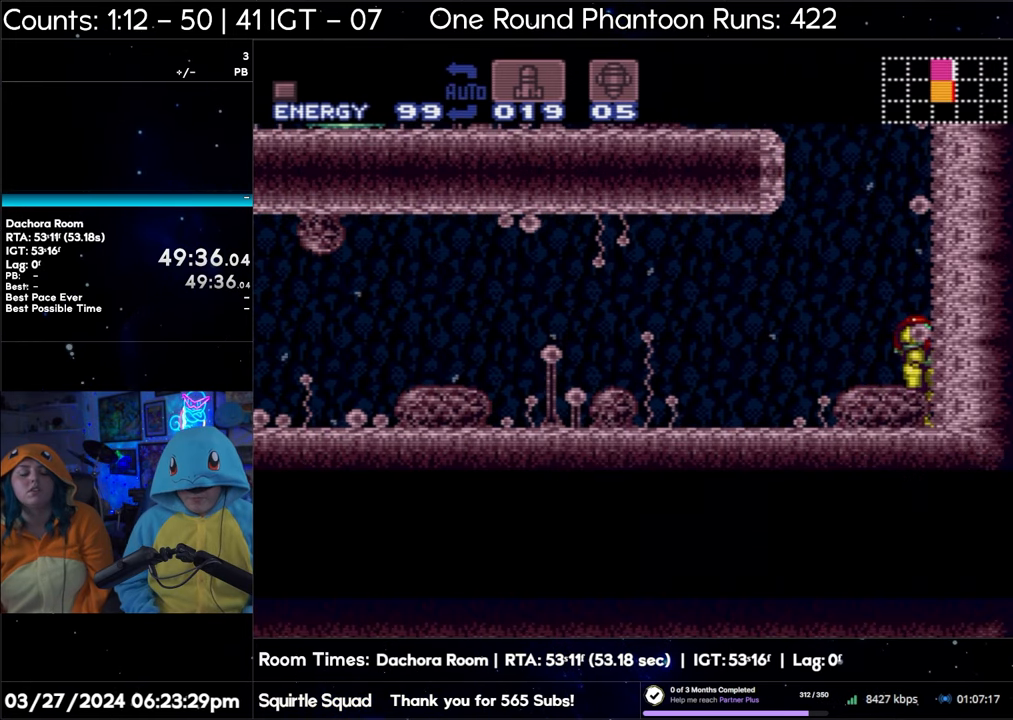
{"buttons": ["DPAD_RIGHT"], "events": []}
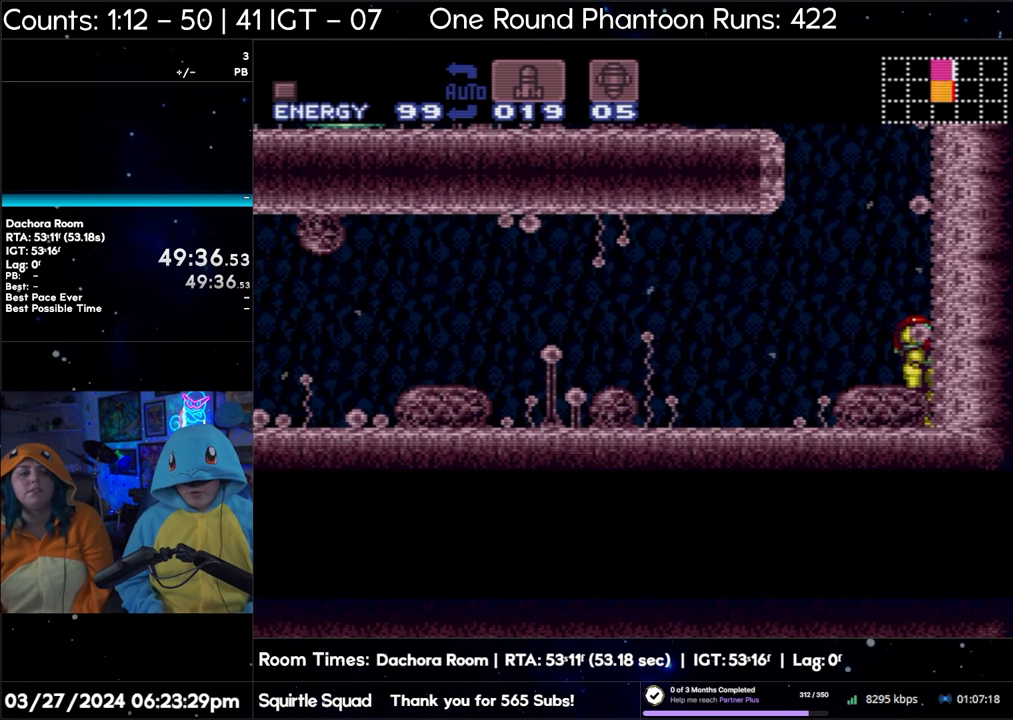
{"buttons": [], "events": [[217, "DPAD_RIGHT", "up"]]}
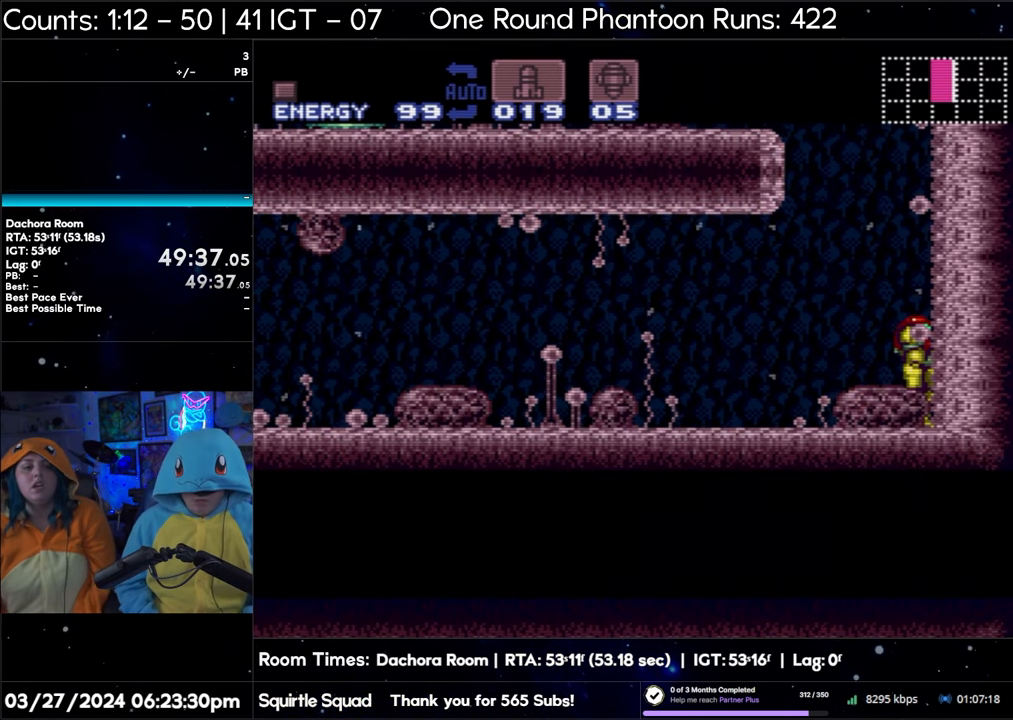
{"buttons": [], "events": []}
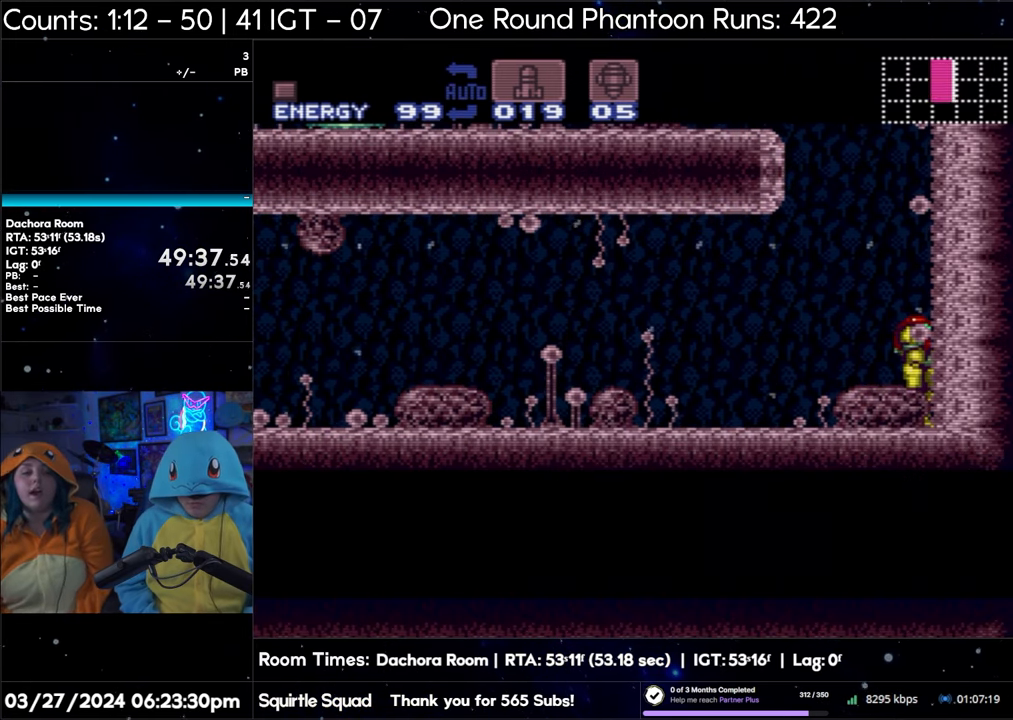
{"buttons": [], "events": []}
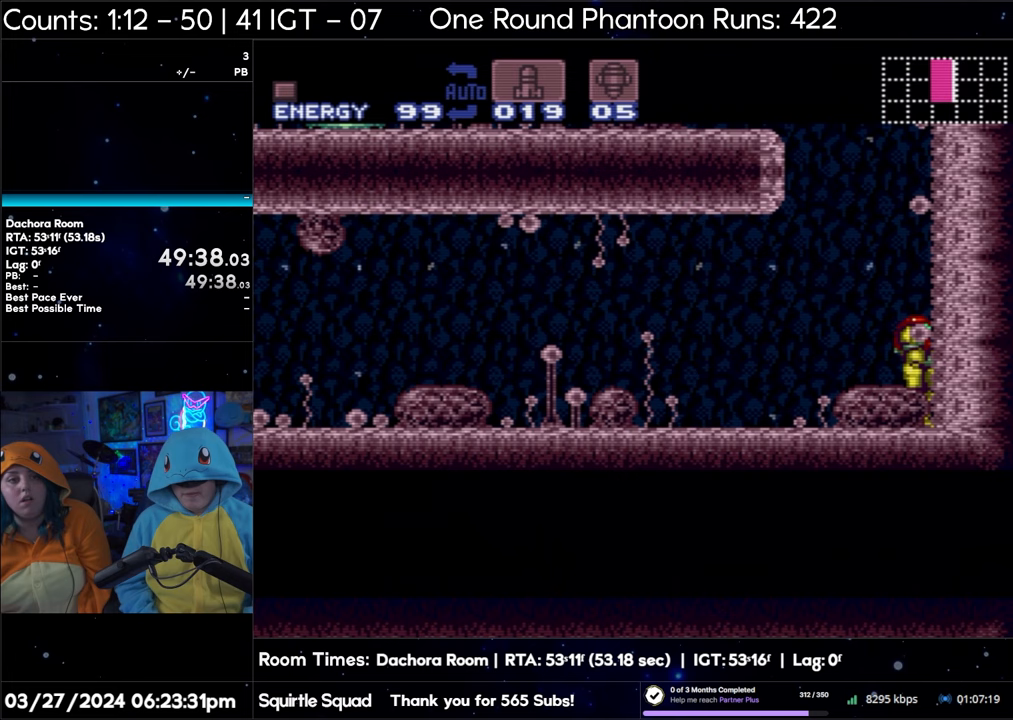
{"buttons": [], "events": []}
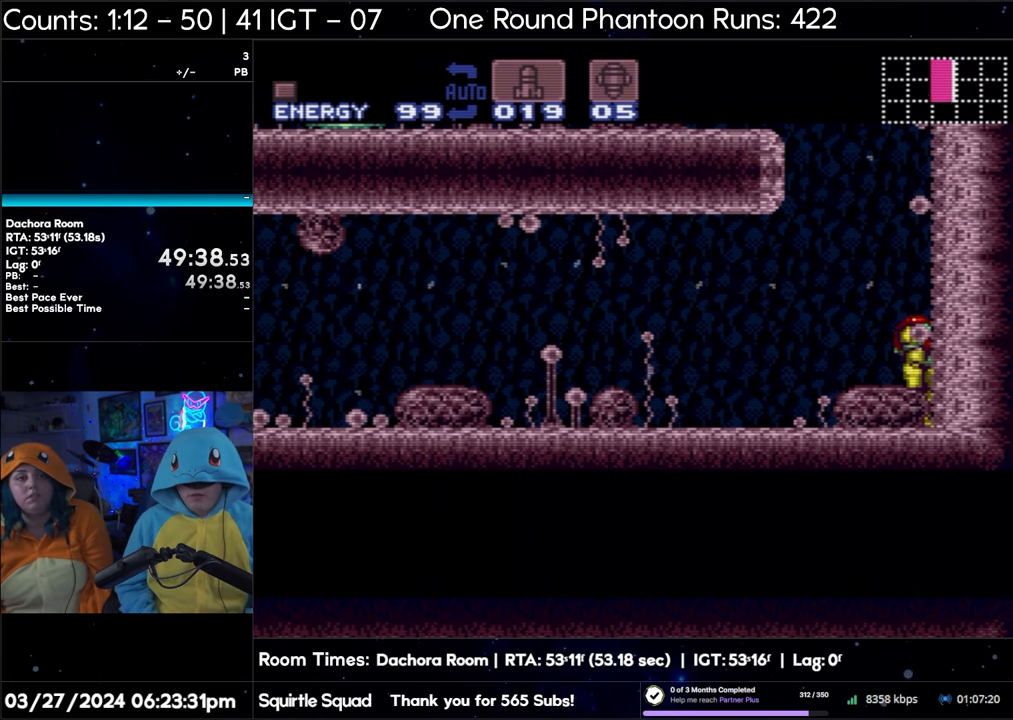
{"buttons": ["B"], "events": [[367, "B", "down"]]}
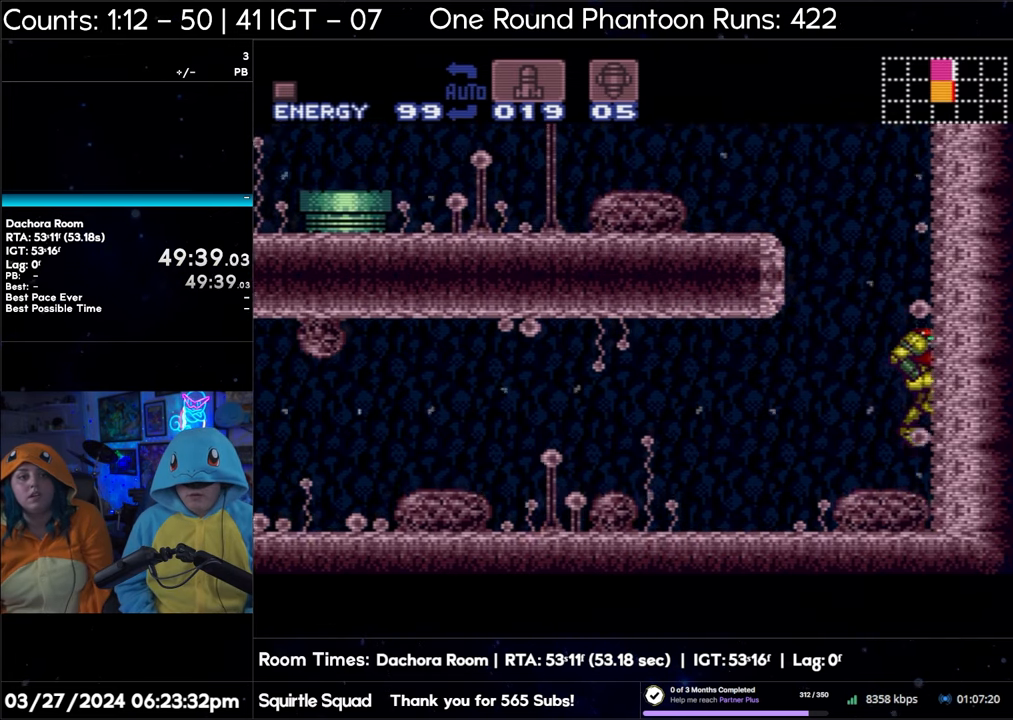
{"buttons": ["DPAD_DOWN"], "events": [[367, "B", "up"], [367, "DPAD_DOWN", "down"], [417, "DPAD_DOWN", "up"], [467, "DPAD_DOWN", "down"]]}
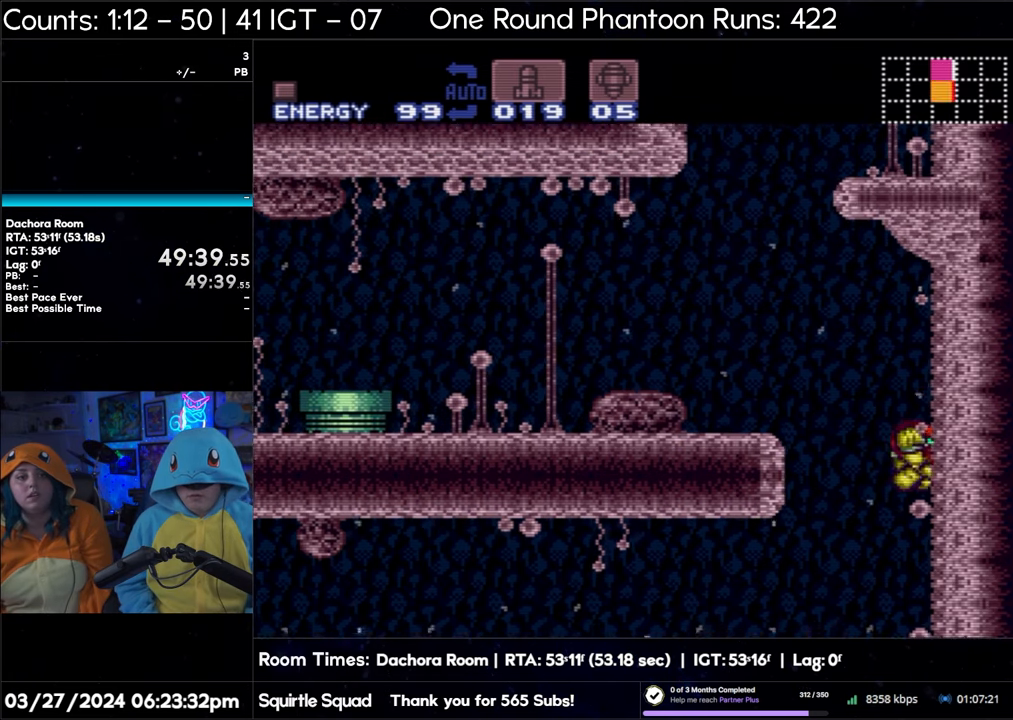
{"buttons": [], "events": [[50, "DPAD_DOWN", "up"], [117, "Y", "down"], [267, "Y", "up"]]}
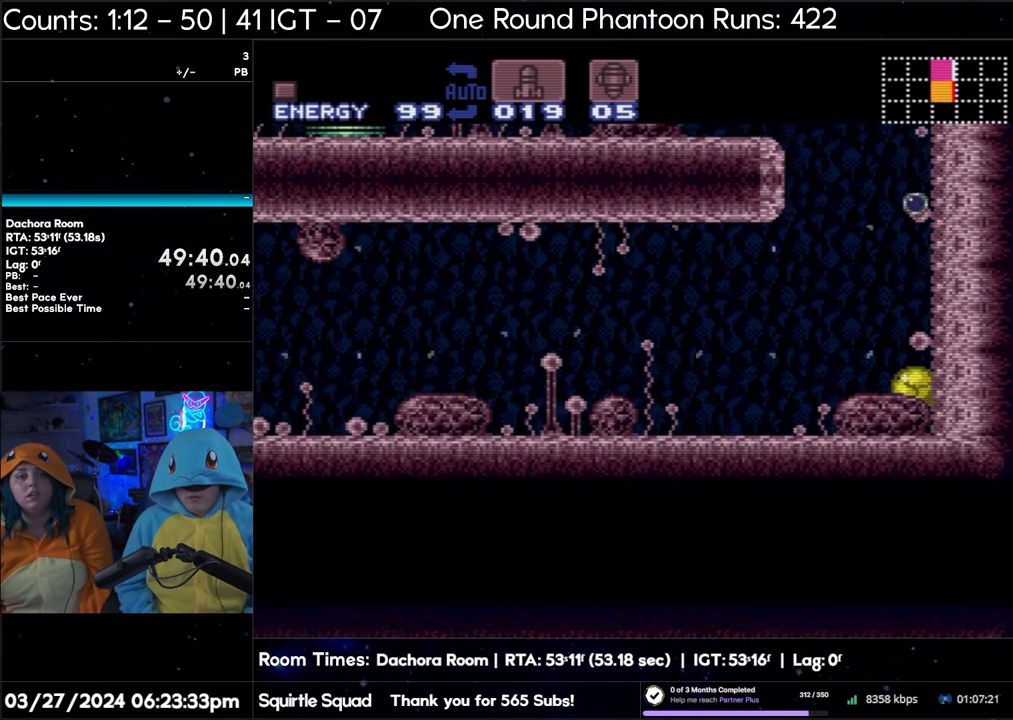
{"buttons": [], "events": []}
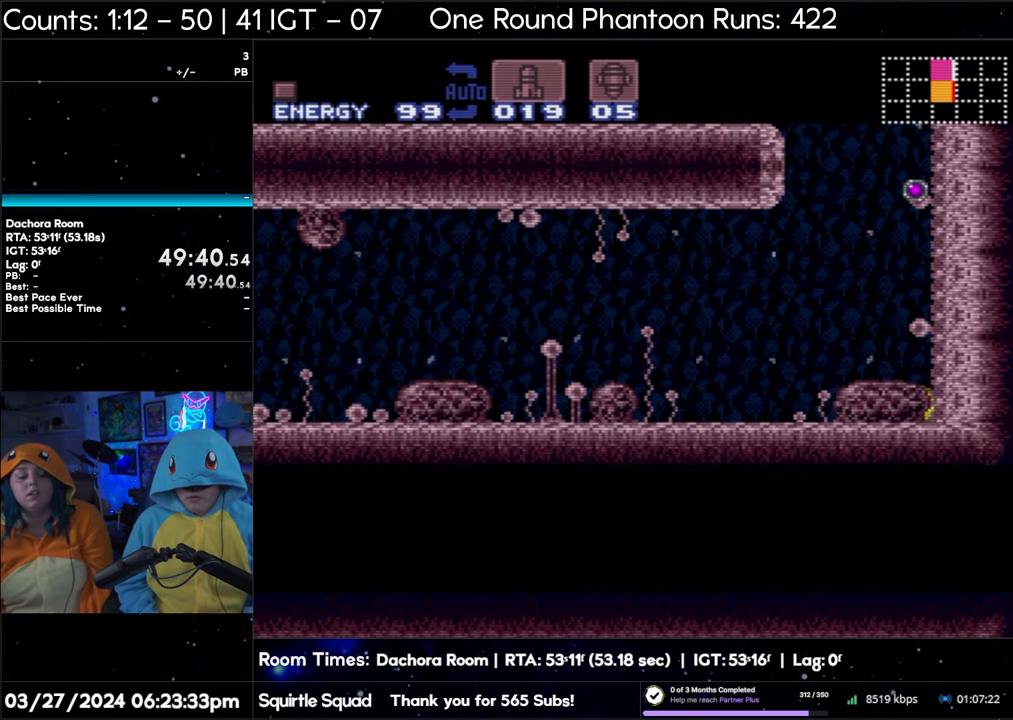
{"buttons": [], "events": []}
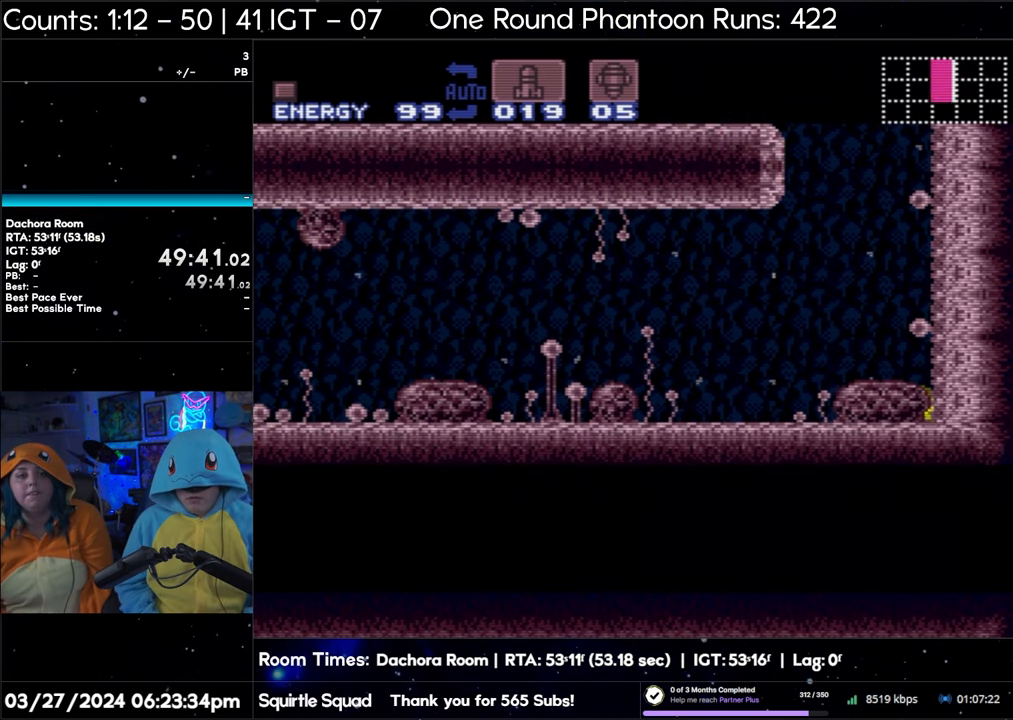
{"buttons": [], "events": []}
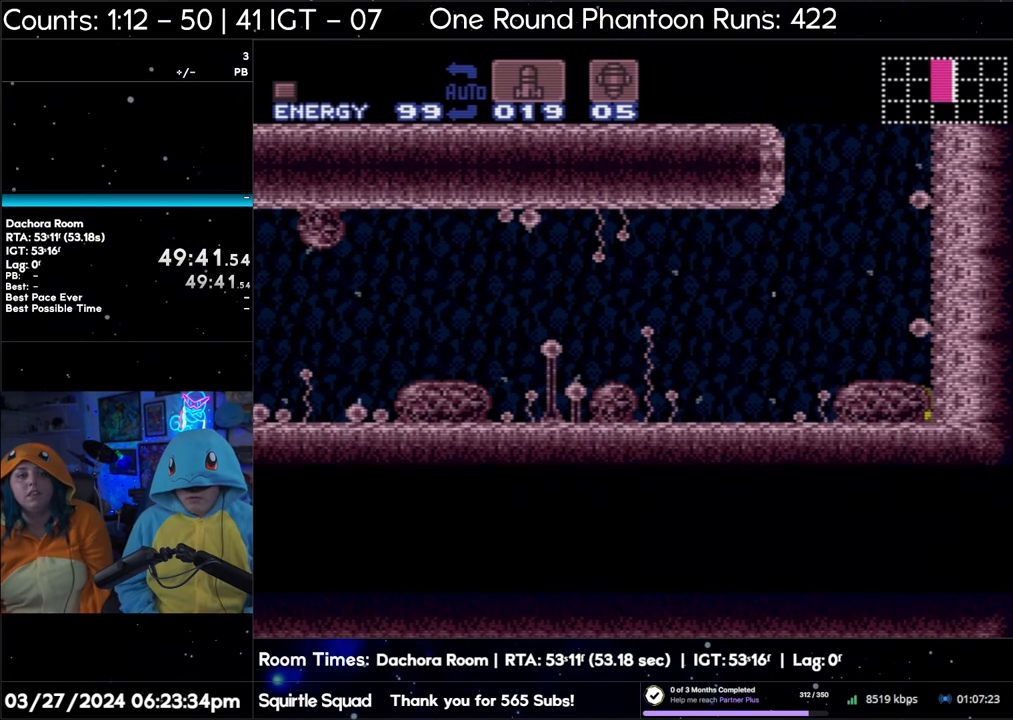
{"buttons": ["DPAD_UP"], "events": [[467, "DPAD_UP", "down"]]}
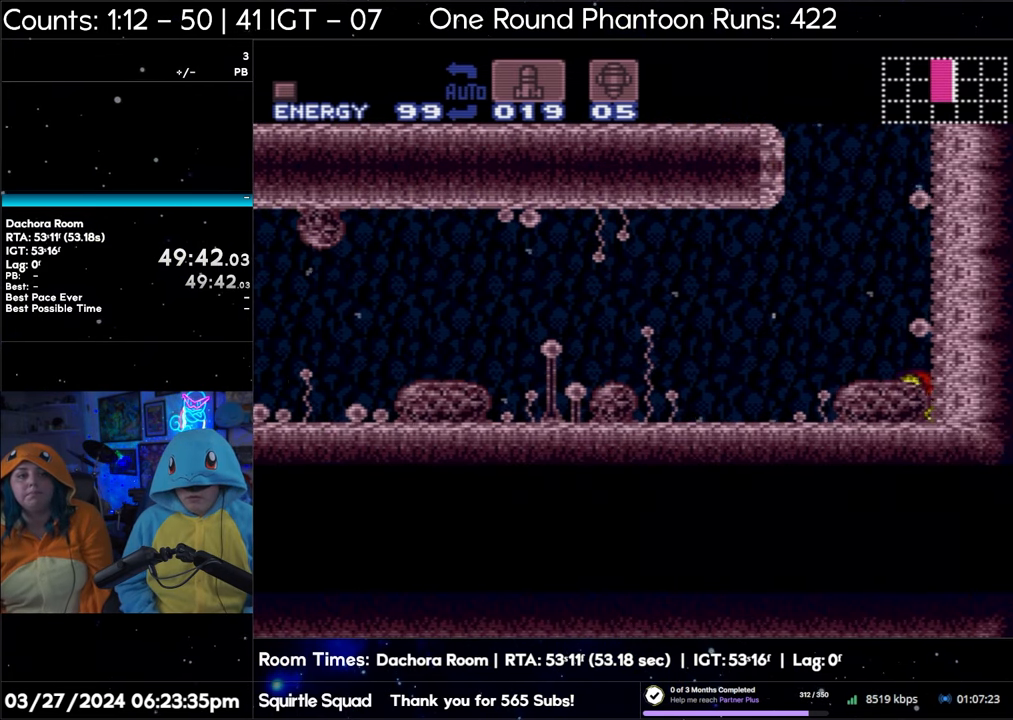
{"buttons": ["B"], "events": [[33, "DPAD_UP", "up"], [133, "DPAD_UP", "down"], [233, "DPAD_UP", "up"], [350, "B", "down"]]}
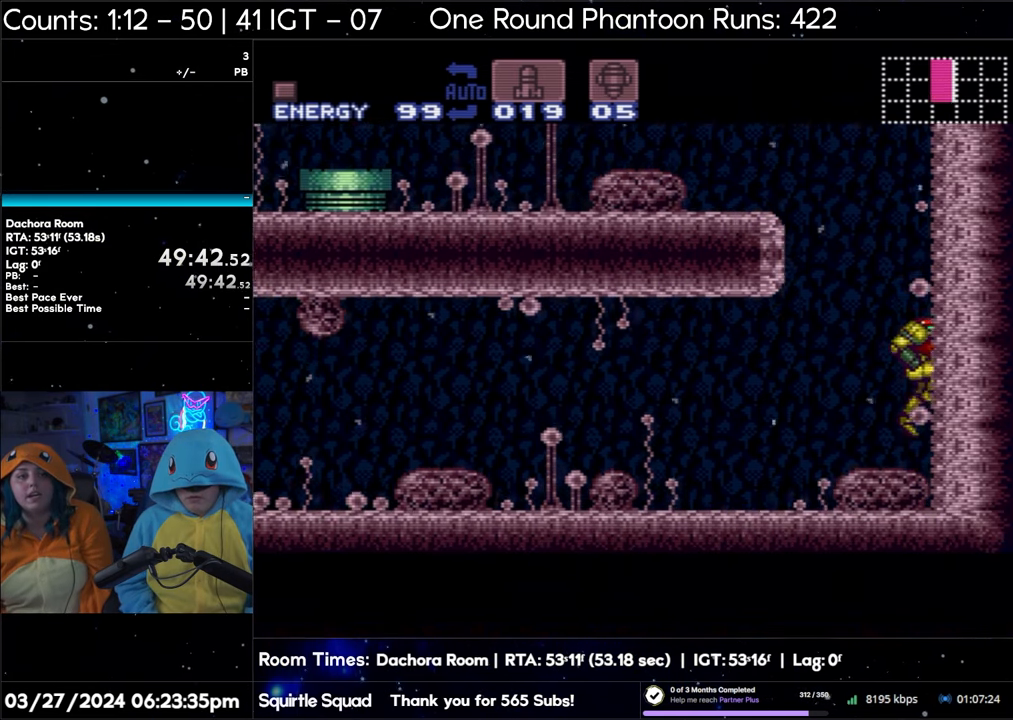
{"buttons": [], "events": [[400, "B", "up"], [400, "DPAD_DOWN", "down"], [483, "DPAD_DOWN", "up"]]}
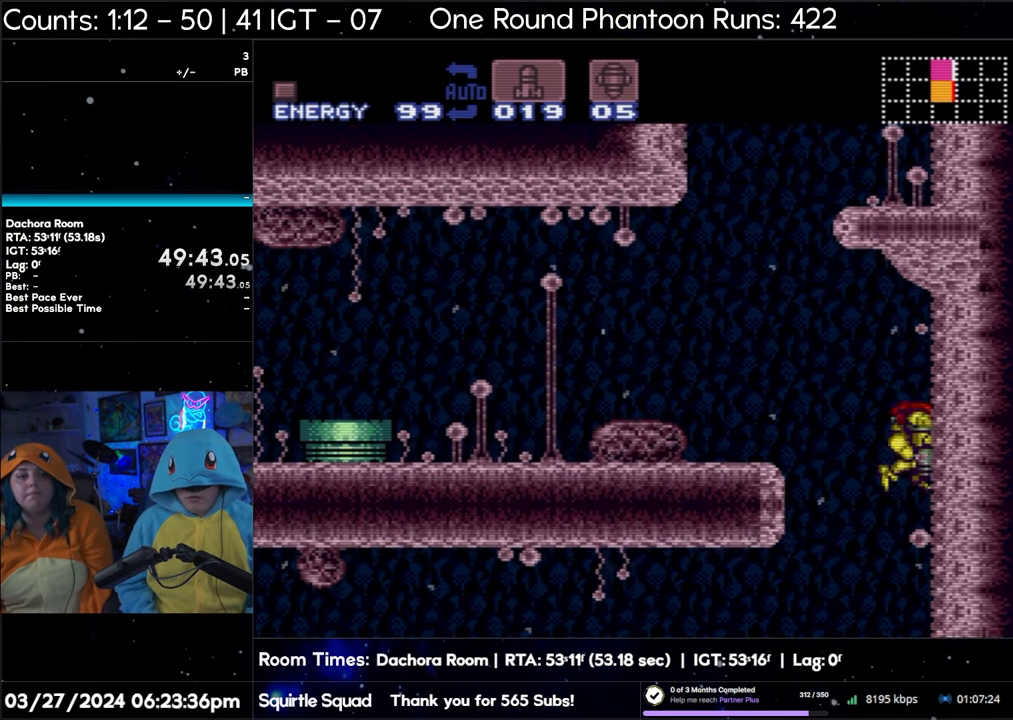
{"buttons": [], "events": [[17, "DPAD_DOWN", "down"], [133, "DPAD_DOWN", "up"], [200, "Y", "down"], [317, "Y", "up"]]}
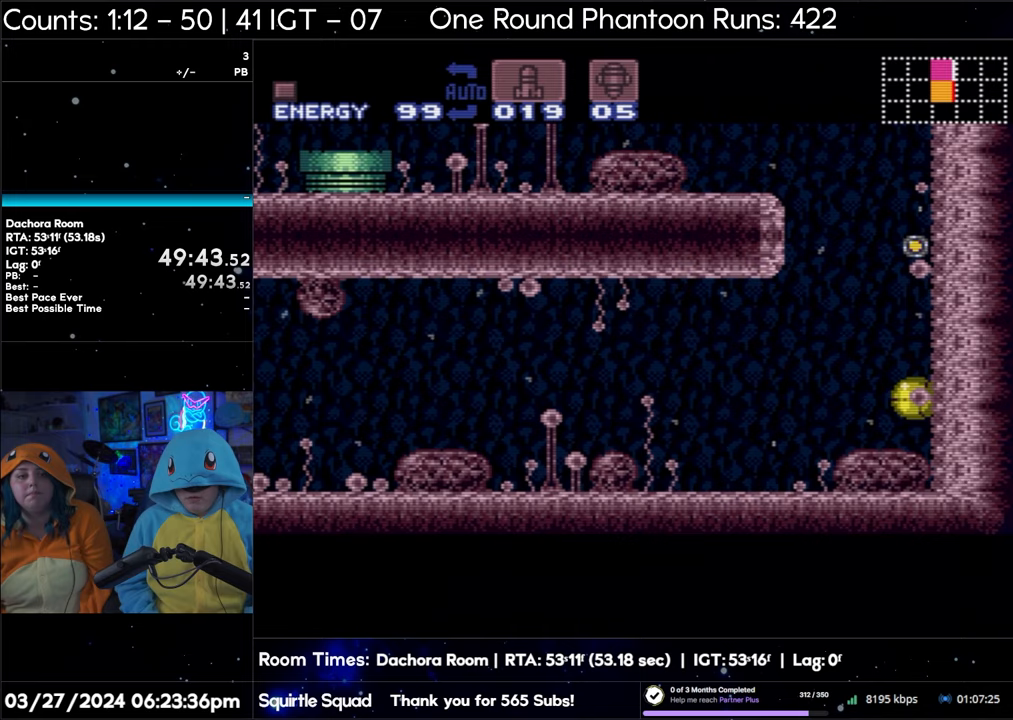
{"buttons": [], "events": []}
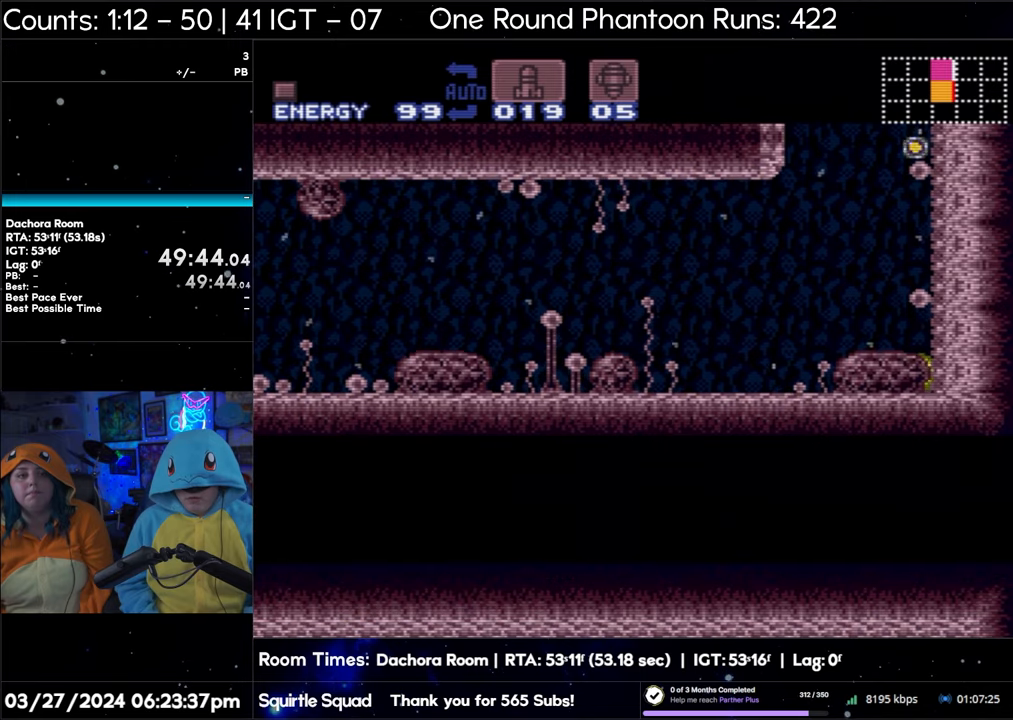
{"buttons": [], "events": []}
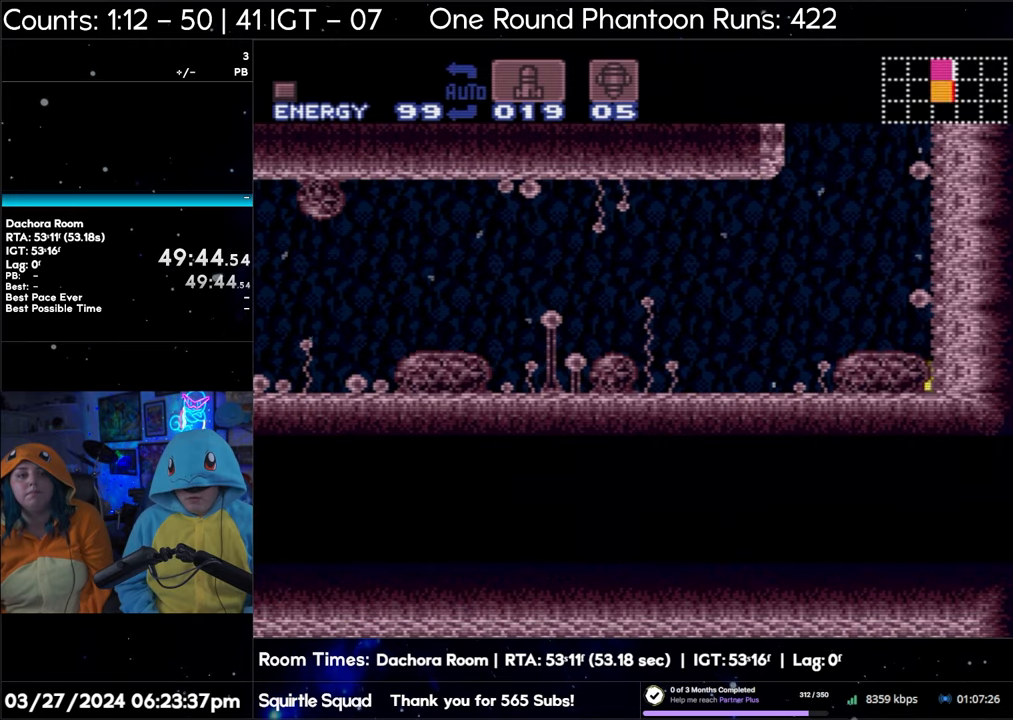
{"buttons": [], "events": []}
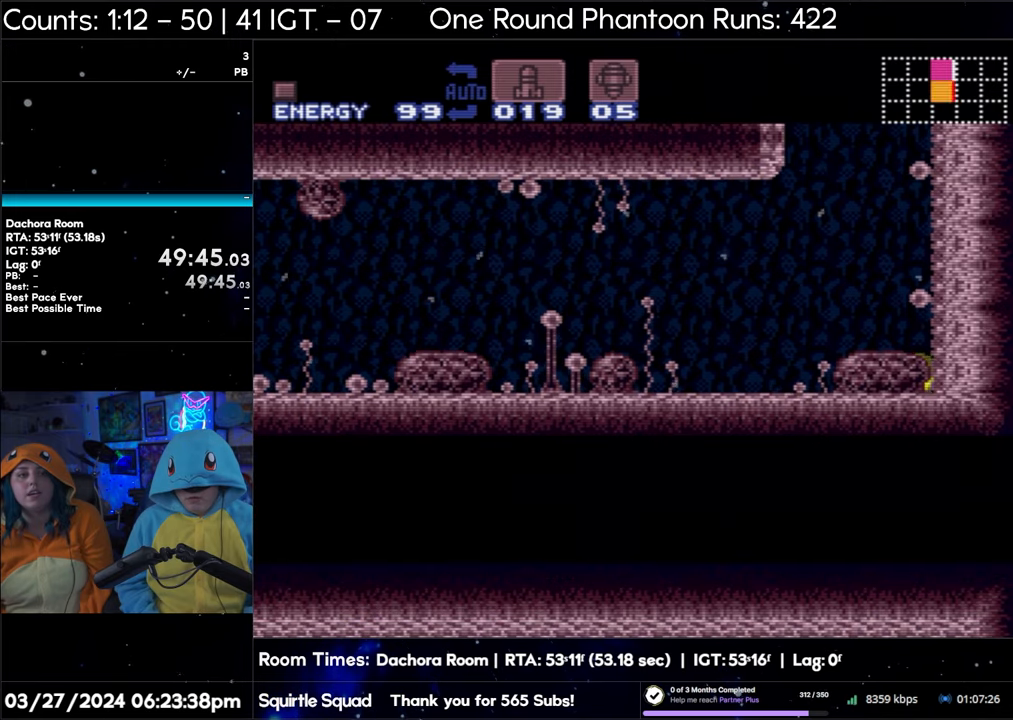
{"buttons": [], "events": [[100, "DPAD_UP", "down"], [183, "DPAD_UP", "up"], [317, "DPAD_UP", "down"], [383, "DPAD_UP", "up"]]}